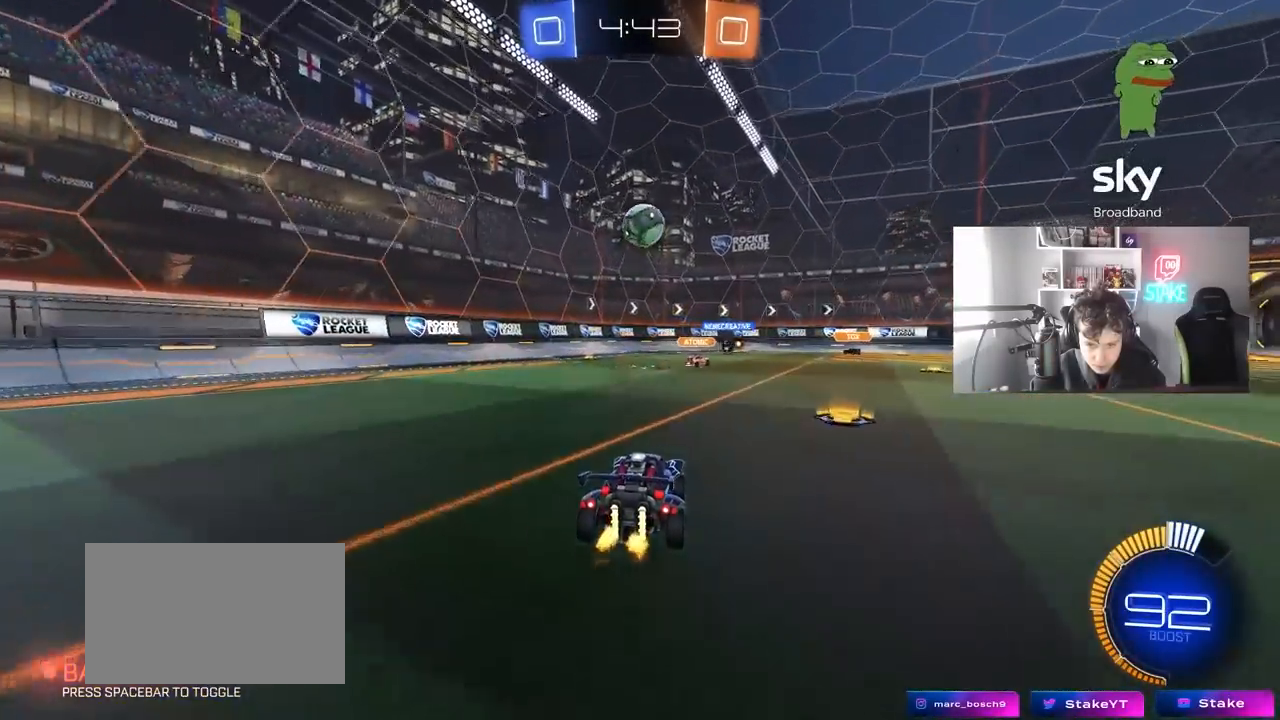
Gameplay with keyboard and mouse; each line is a JSON object with the keys and mouse buttons held at the frame after it. "events" lists presses ("down") and releases ("up") of "1", "2", "3", "4", "5", "a", "alt", "c", "caps_lock", "ctrl", "d", "e", "f", "g", "q", "r", "s", "shift", "space", "t", "tab", "v", "w", "x", "z", "mouse_left", "mouse_wheel" and "mouse_right" between this image and that frame as [ms after this image, input, new state], when the widget could be followed in between. "mouse_left", "mouse_wheel", "mouse_right" = the "left", "wheel", "right" buttons of the "mouse" list. No other keys are recorded. "wheel" means that the mouse wheel is clicked or scrolled. "mouse_move" is the direction in which the mouse moves at that frame (one of eight, or "still"), when it could be read.
{"keys": ["w"], "mouse": [], "mouse_move": "still", "events": [[83, "w", "down"], [217, "w", "up"], [500, "w", "down"]]}
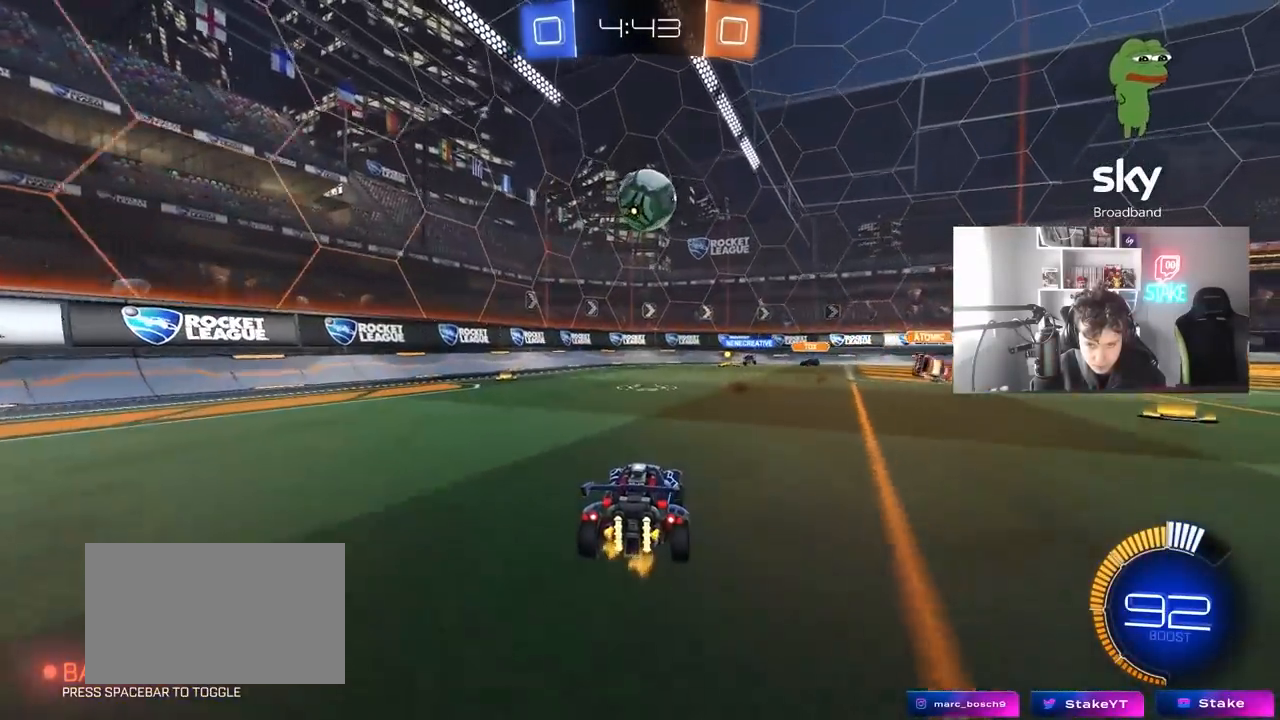
{"keys": ["d"], "mouse": [], "mouse_move": "still", "events": [[83, "mouse_left", "down"], [183, "mouse_left", "up"], [417, "d", "down"], [417, "w", "up"]]}
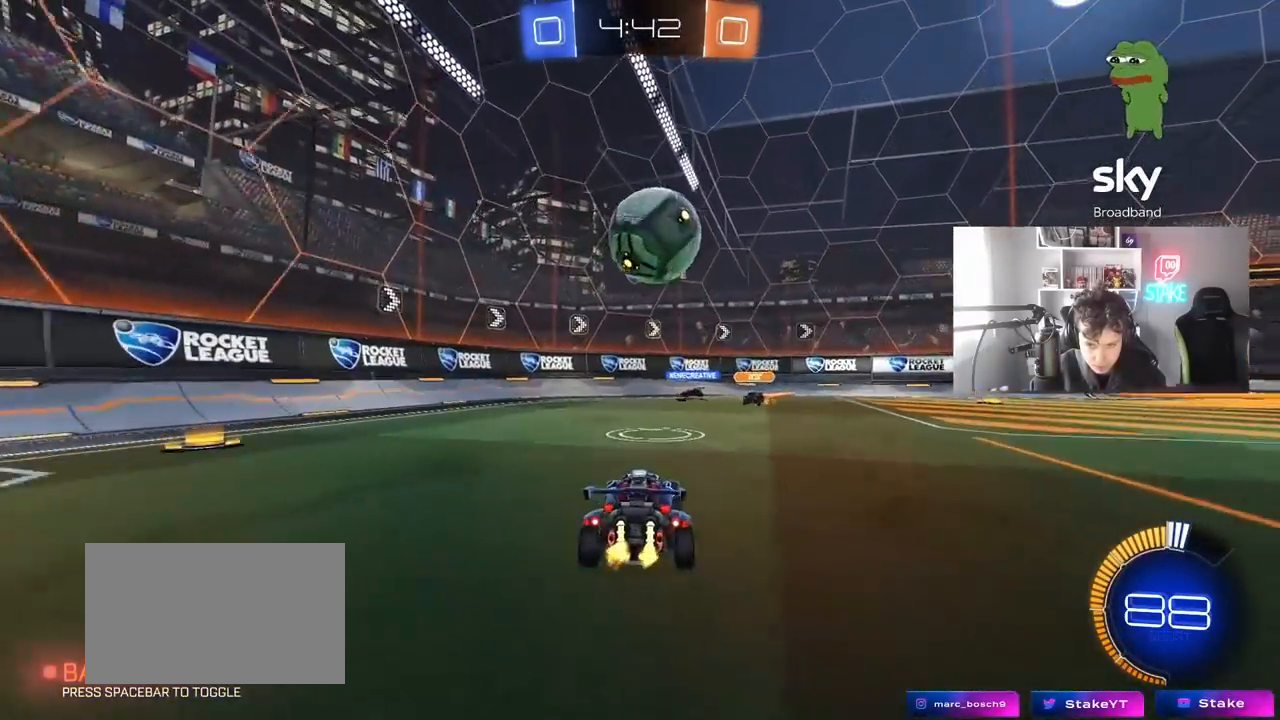
{"keys": ["a", "w"], "mouse": [], "mouse_move": "still", "events": [[17, "d", "up"], [17, "s", "down"], [100, "mouse_right", "down"], [150, "s", "up"], [200, "mouse_right", "up"], [333, "w", "down"], [433, "a", "down"]]}
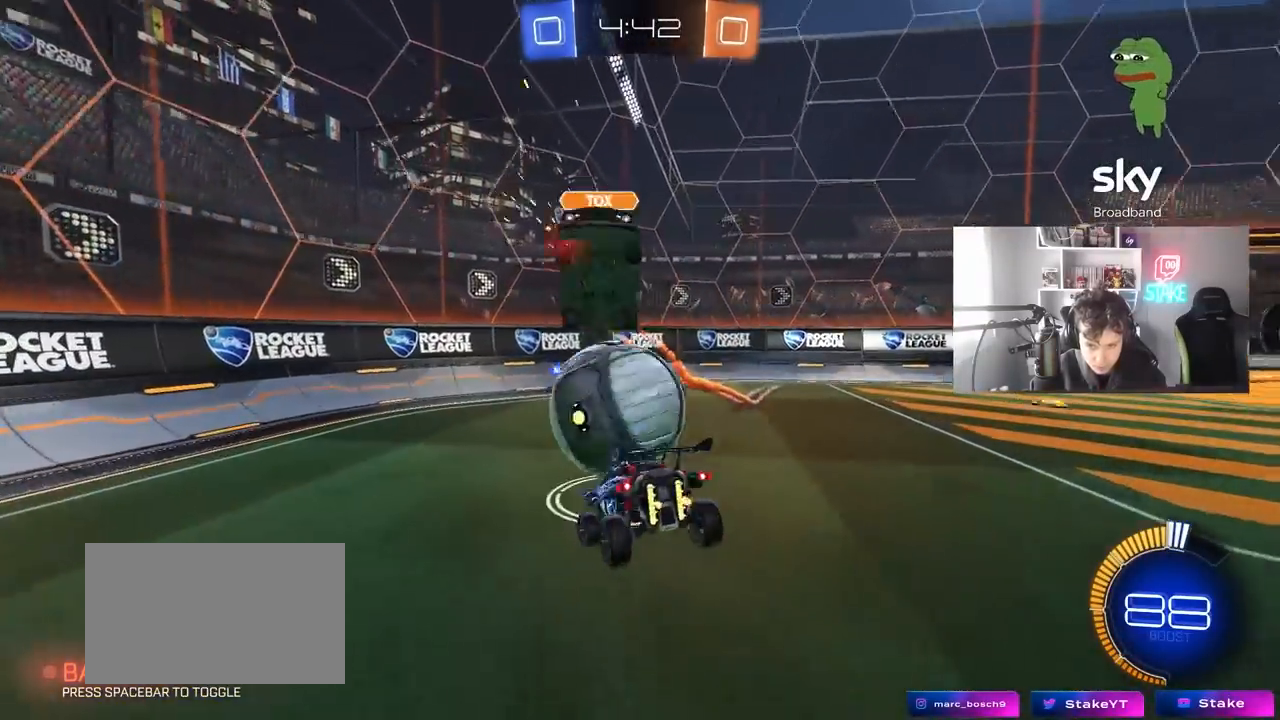
{"keys": ["d", "s"], "mouse": [], "mouse_move": "still", "events": [[83, "a", "up"], [83, "d", "down"], [83, "w", "up"], [217, "s", "down"]]}
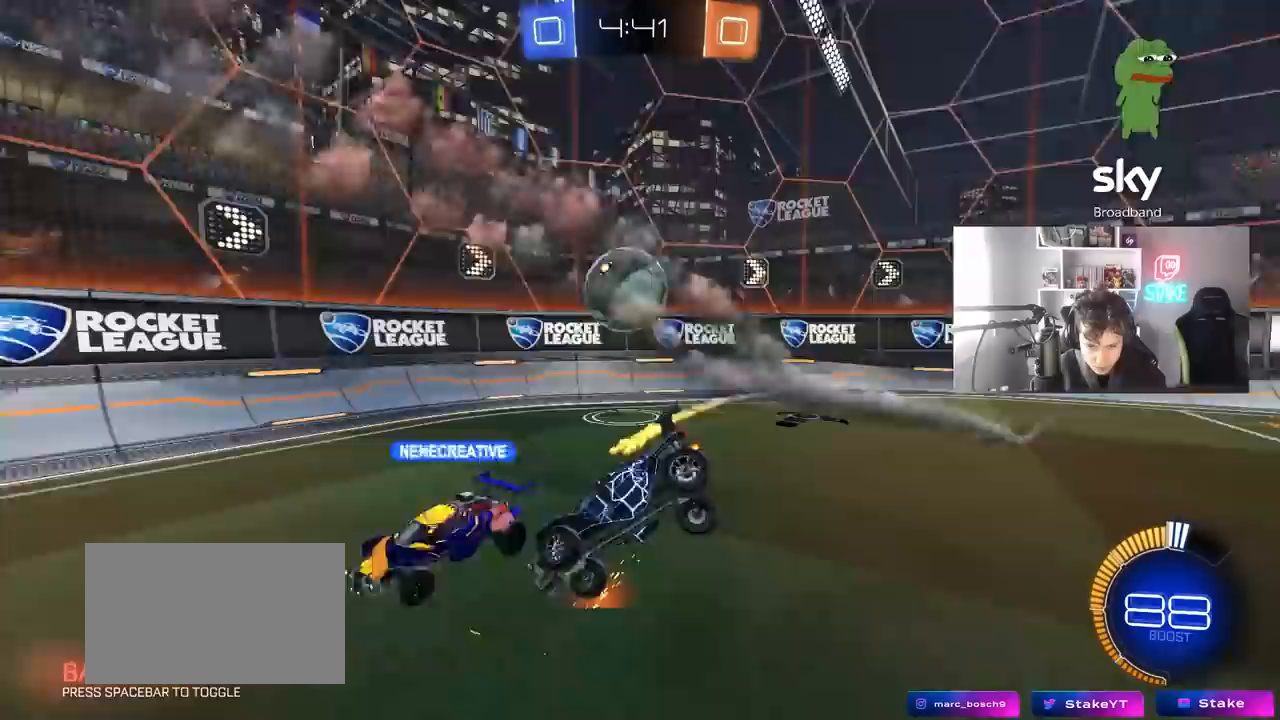
{"keys": ["d", "s"], "mouse": [], "mouse_move": "still", "events": [[233, "s", "up"], [367, "s", "down"]]}
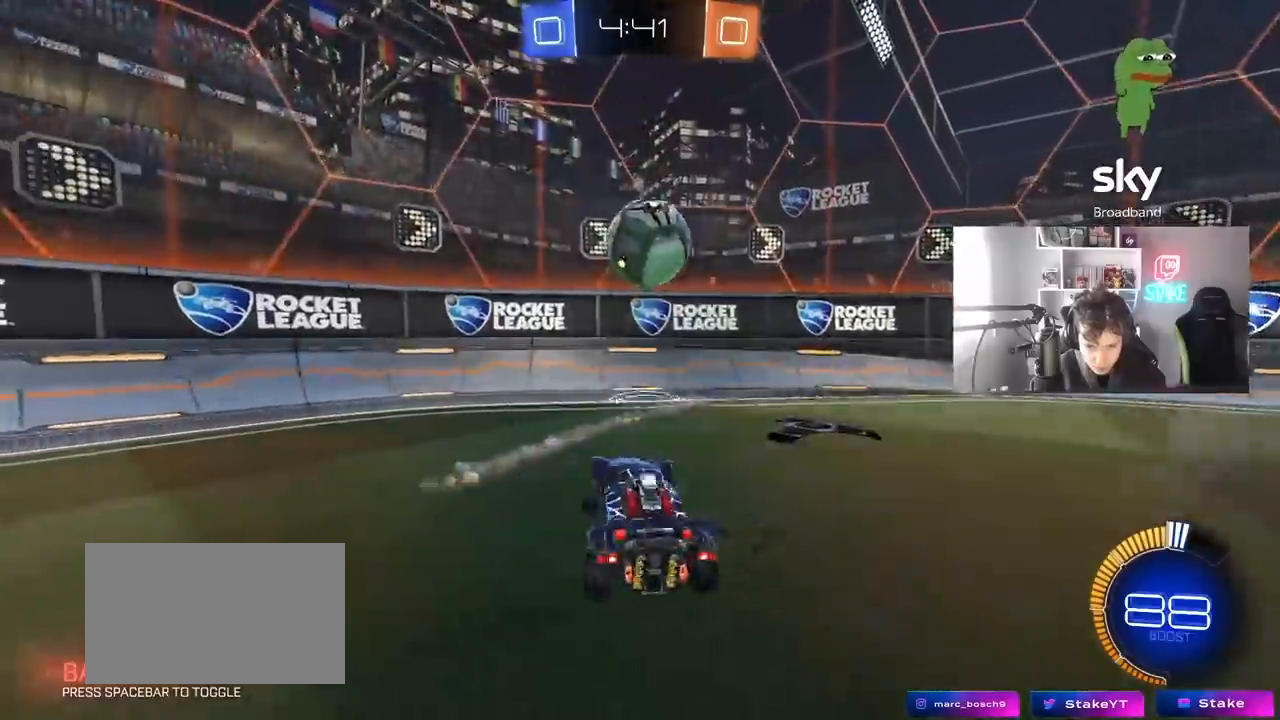
{"keys": [], "mouse": ["left"], "mouse_move": "down", "events": [[17, "s", "up"], [117, "w", "down"], [200, "mouse_left", "down"], [200, "shift", "down"], [250, "shift", "up"], [333, "mouse_right", "down"], [333, "w", "up"], [433, "s", "down"], [483, "d", "up"], [483, "mouse_right", "up"], [483, "s", "up"]]}
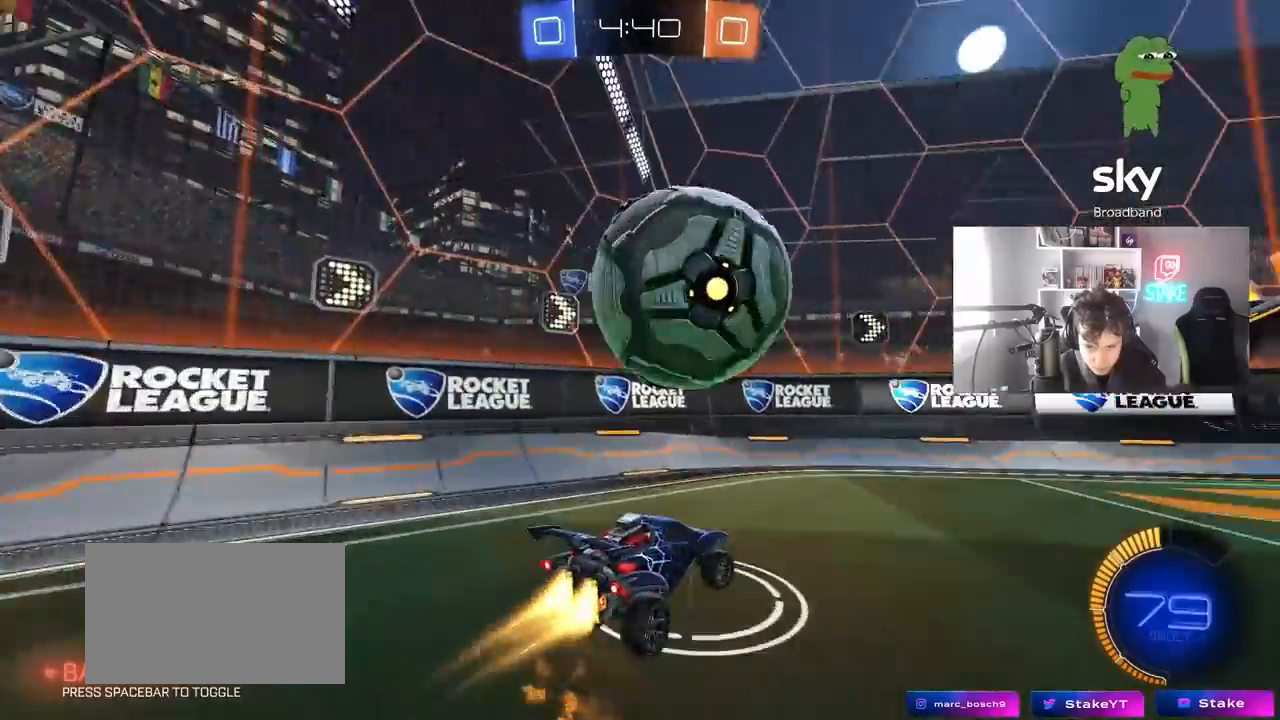
{"keys": ["a", "s"], "mouse": [], "mouse_move": "left", "events": [[67, "mouse_right", "down"], [167, "mouse_right", "up"], [267, "a", "down"], [267, "shift", "down"], [350, "shift", "up"], [500, "mouse_left", "up"], [500, "s", "down"]]}
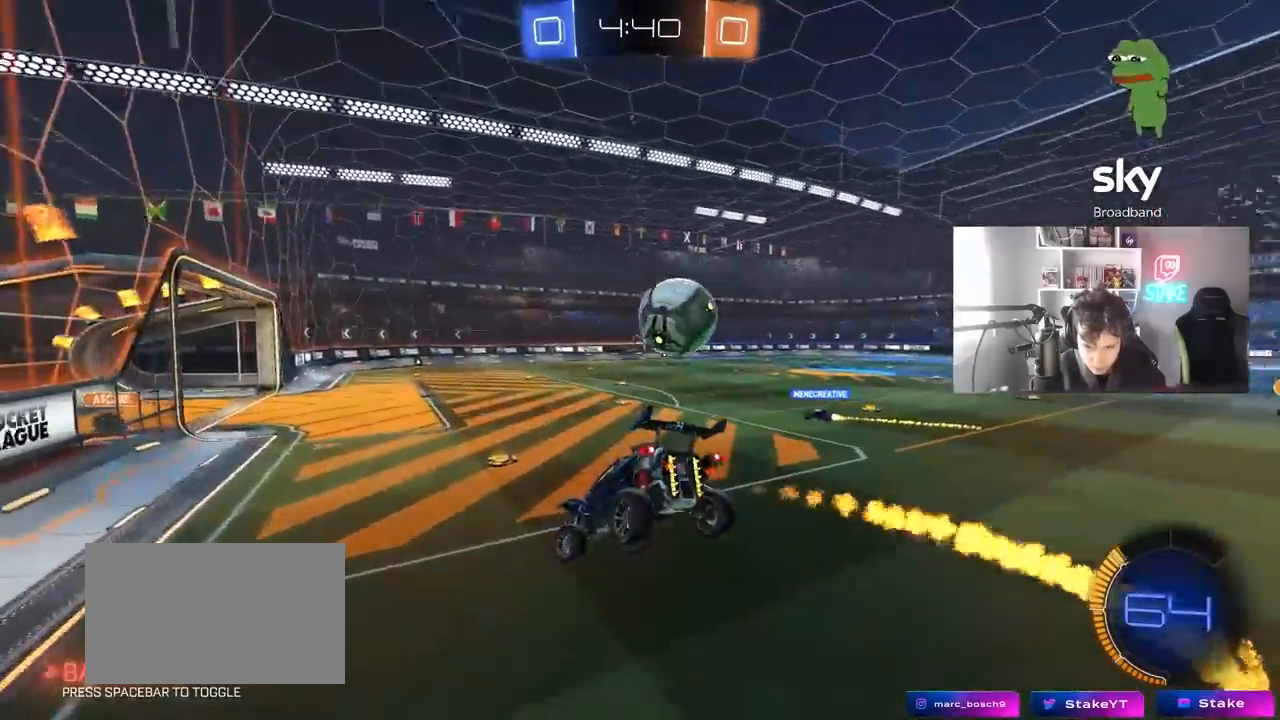
{"keys": ["w"], "mouse": [], "mouse_move": "still", "events": [[50, "a", "up"], [83, "d", "down"], [83, "s", "up"], [133, "shift", "down"], [183, "s", "down"], [283, "d", "up"], [283, "s", "up"], [283, "shift", "up"], [417, "w", "down"]]}
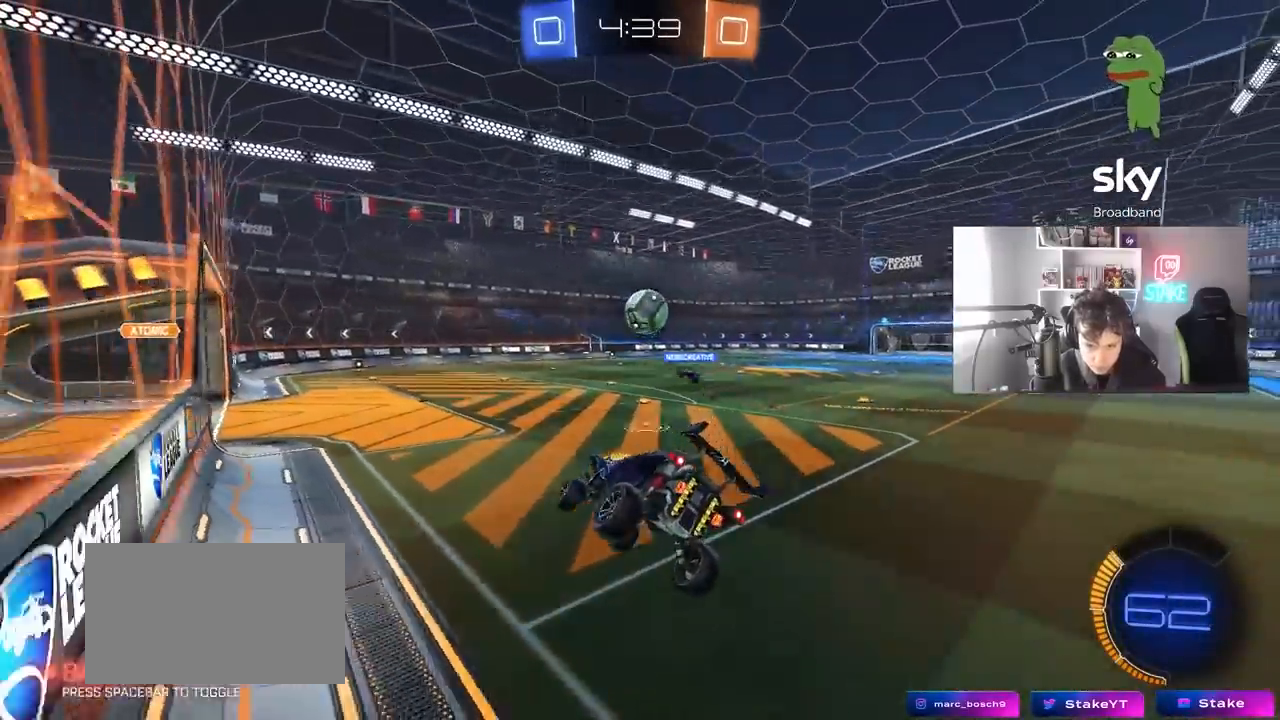
{"keys": ["d", "w"], "mouse": ["left"], "mouse_move": "still", "events": [[50, "w", "up"], [150, "w", "down"], [200, "d", "down"], [333, "mouse_left", "down"]]}
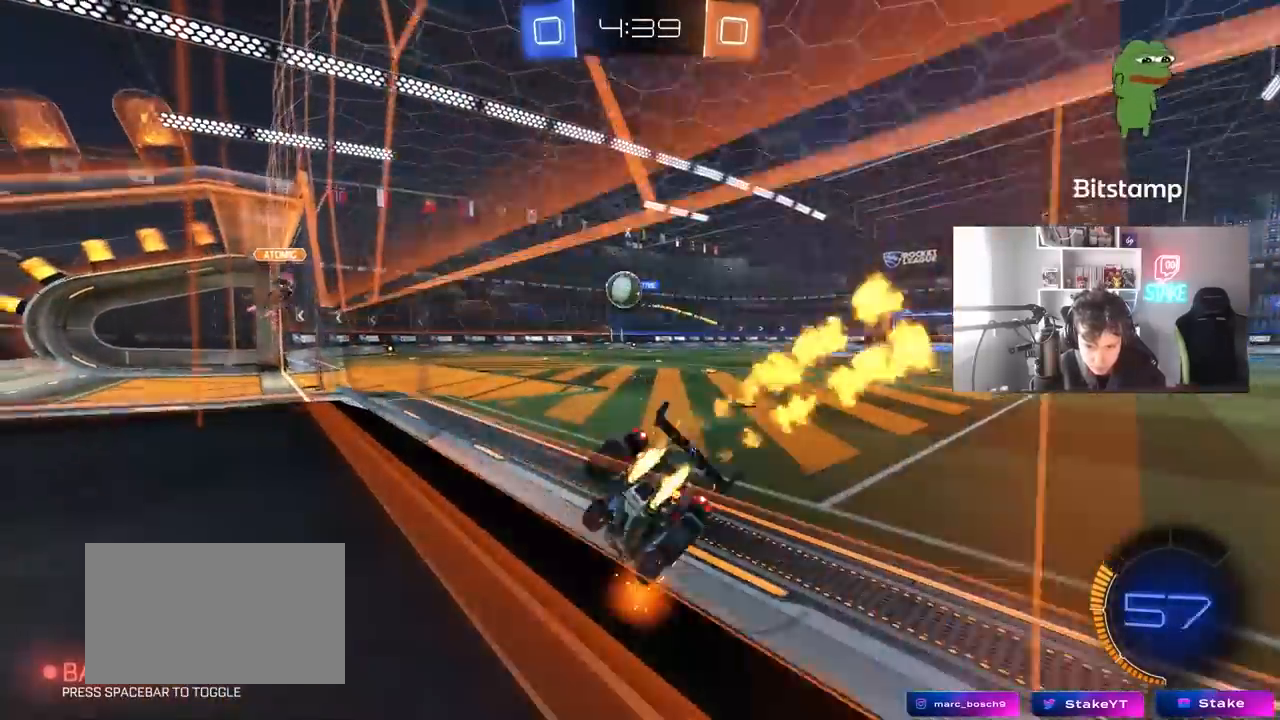
{"keys": ["a", "shift", "w"], "mouse": [], "mouse_move": "still", "events": [[83, "d", "up"], [167, "d", "down"], [317, "d", "up"], [317, "mouse_left", "up"], [400, "a", "down"], [450, "shift", "down"]]}
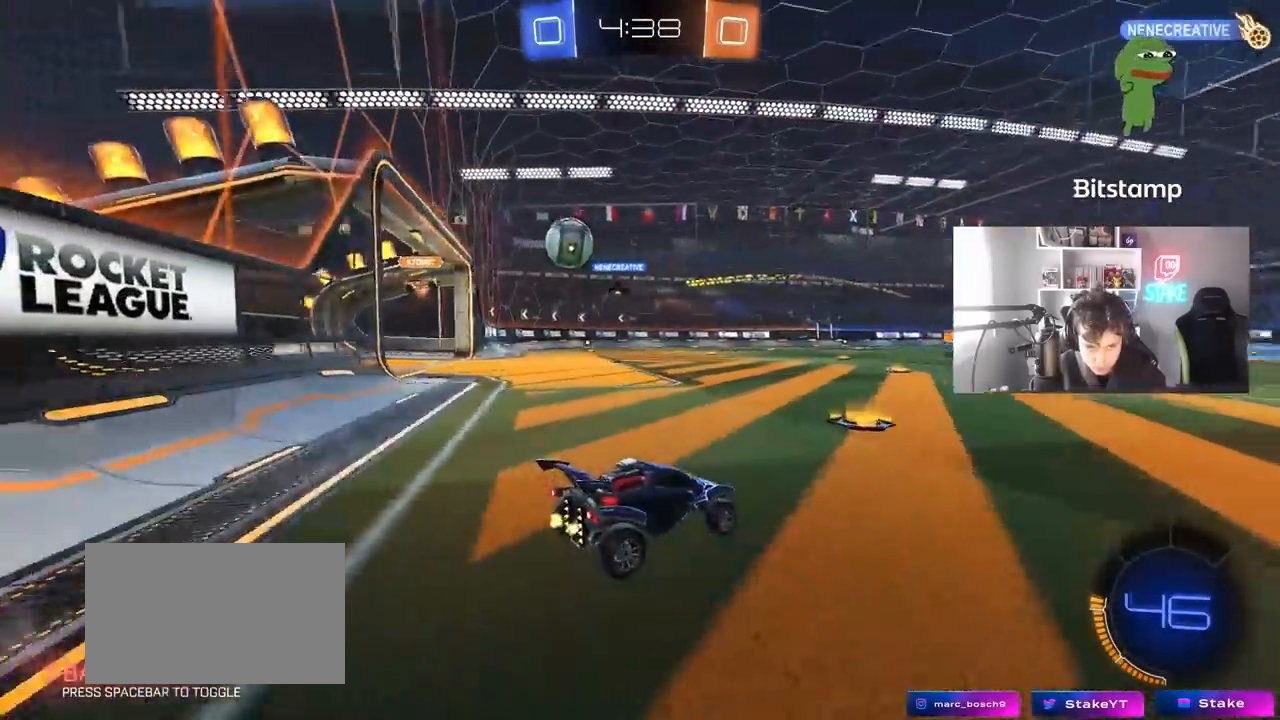
{"keys": ["a", "w"], "mouse": [], "mouse_move": "still", "events": [[50, "shift", "up"]]}
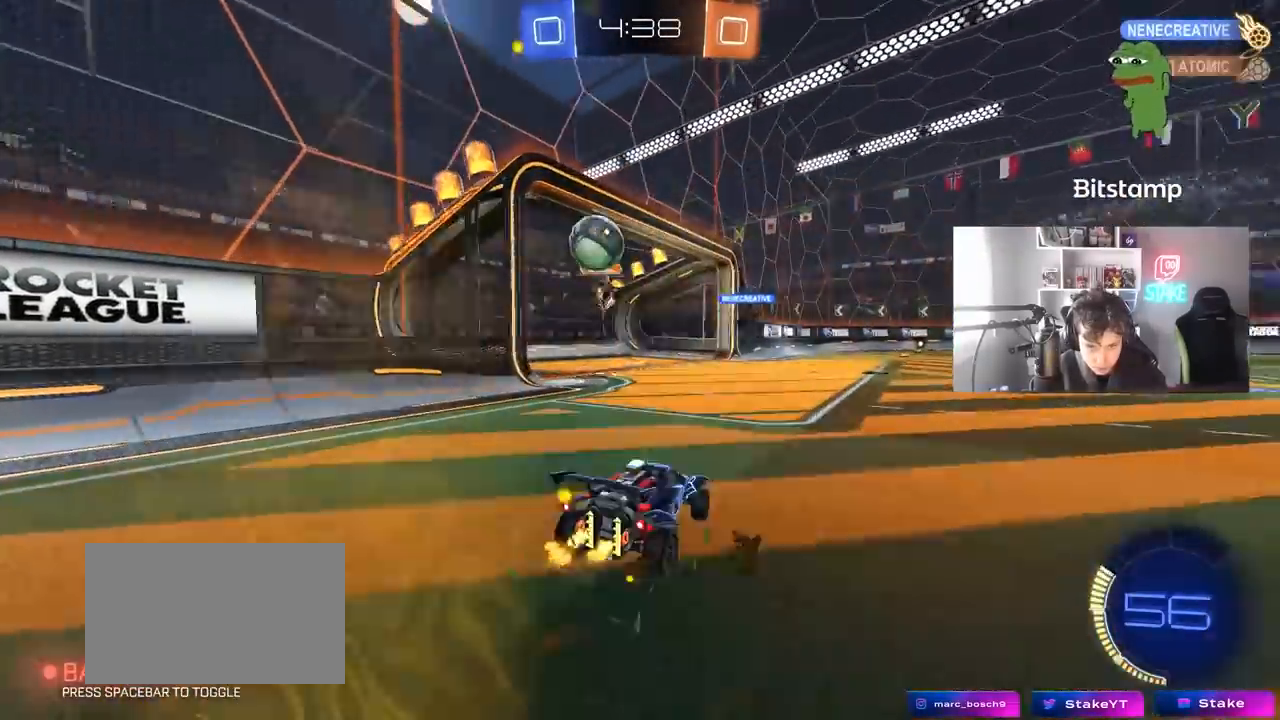
{"keys": ["a", "shift", "w"], "mouse": [], "mouse_move": "still", "events": [[150, "w", "up"], [200, "s", "down"], [300, "shift", "down"], [333, "shift", "up"], [383, "s", "up"], [383, "shift", "down"], [483, "w", "down"]]}
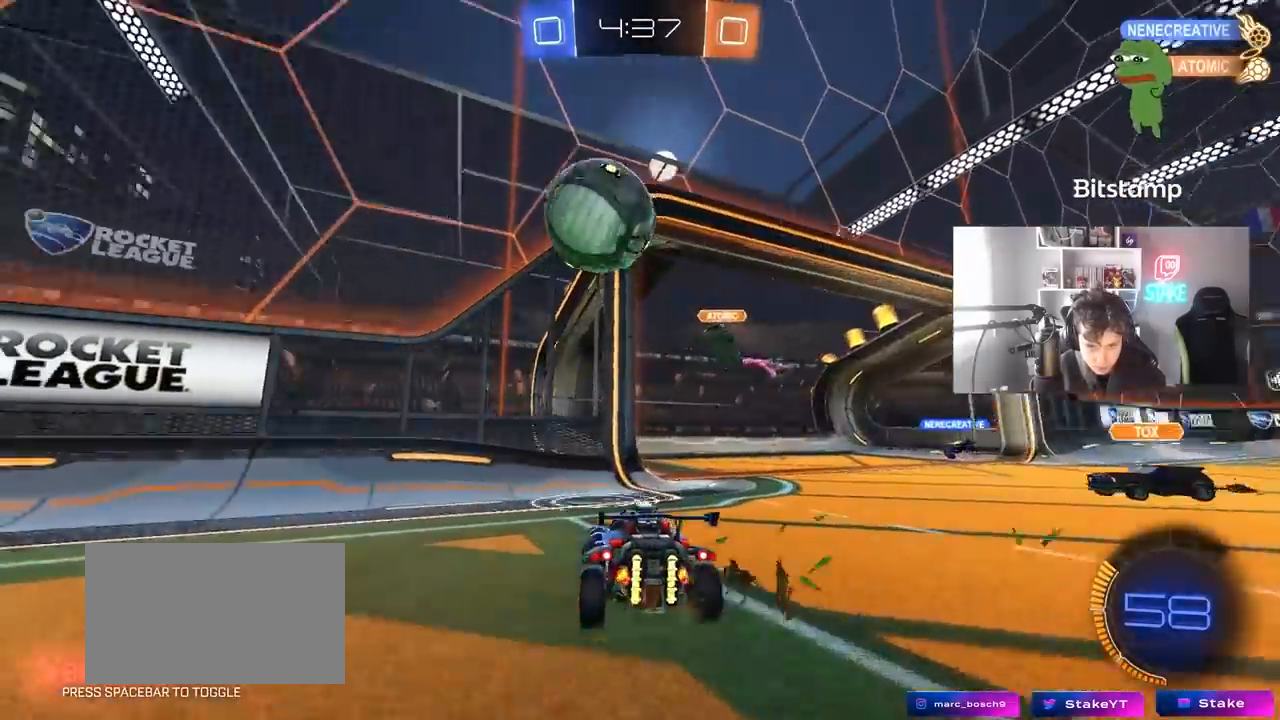
{"keys": ["a", "w"], "mouse": [], "events": [[117, "shift", "up"], [267, "shift", "down"], [350, "shift", "up"]]}
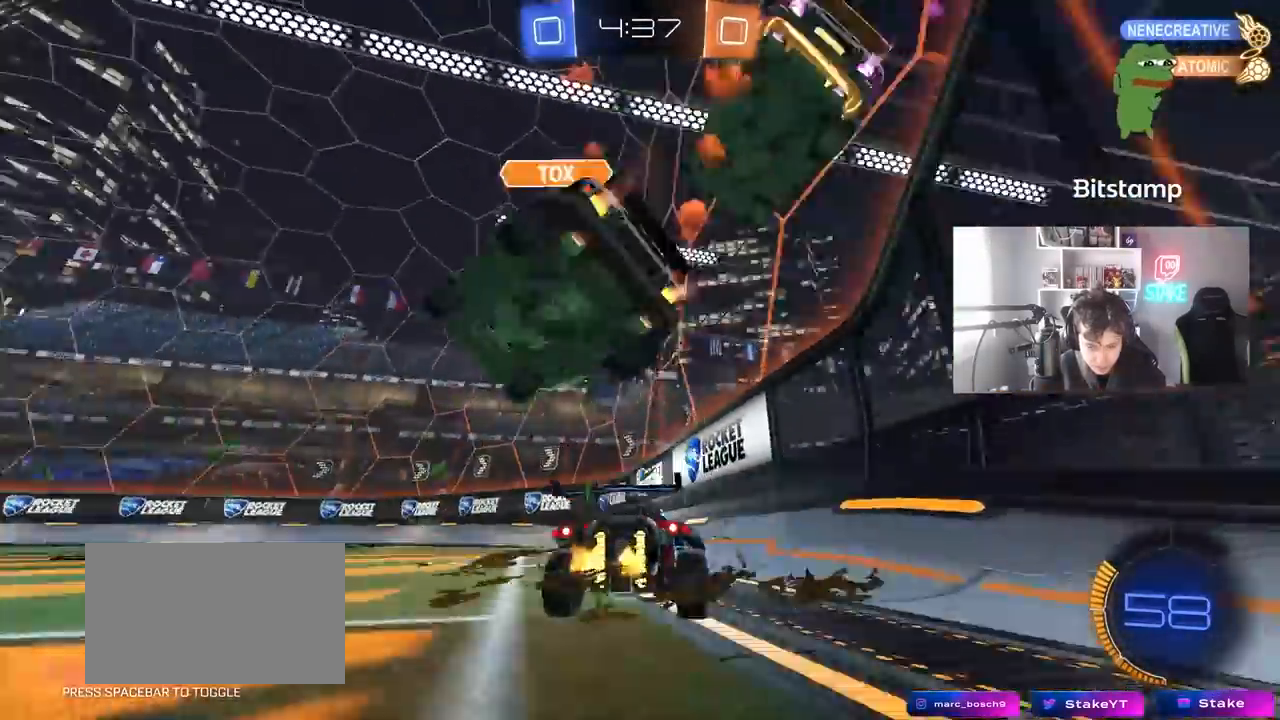
{"keys": ["a", "w"], "mouse": ["left"], "mouse_move": "still", "events": [[183, "mouse_left", "down"]]}
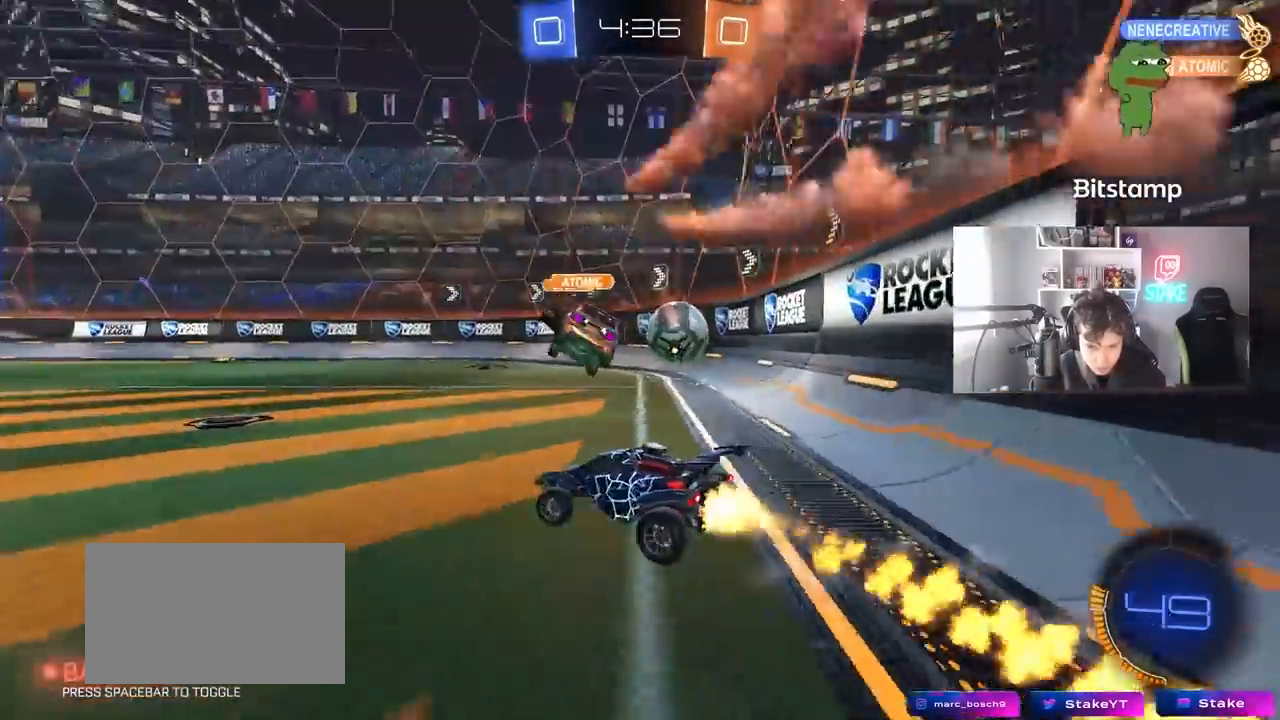
{"keys": ["a", "s", "shift", "space"], "mouse": ["left"], "mouse_move": "still", "events": [[50, "a", "up"], [50, "d", "down"], [50, "mouse_right", "down"], [100, "d", "up"], [150, "a", "down"], [150, "mouse_right", "up"], [150, "shift", "down"], [200, "mouse_right", "down"], [250, "w", "up"], [300, "s", "down"], [333, "space", "down"], [433, "mouse_right", "up"]]}
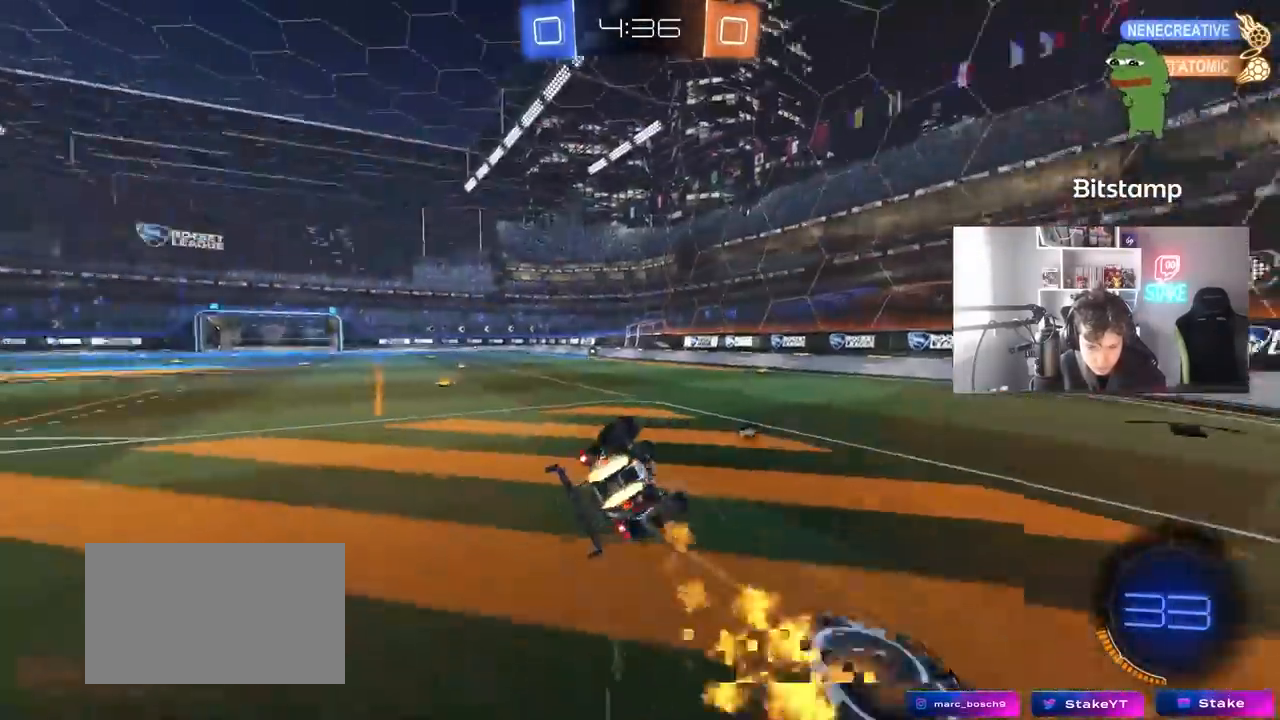
{"keys": [], "mouse": [], "mouse_move": "still", "events": [[33, "space", "up"], [117, "s", "up"], [217, "s", "down"], [317, "space", "down"], [450, "mouse_left", "up"], [500, "a", "up"], [500, "s", "up"], [500, "shift", "up"], [500, "space", "up"]]}
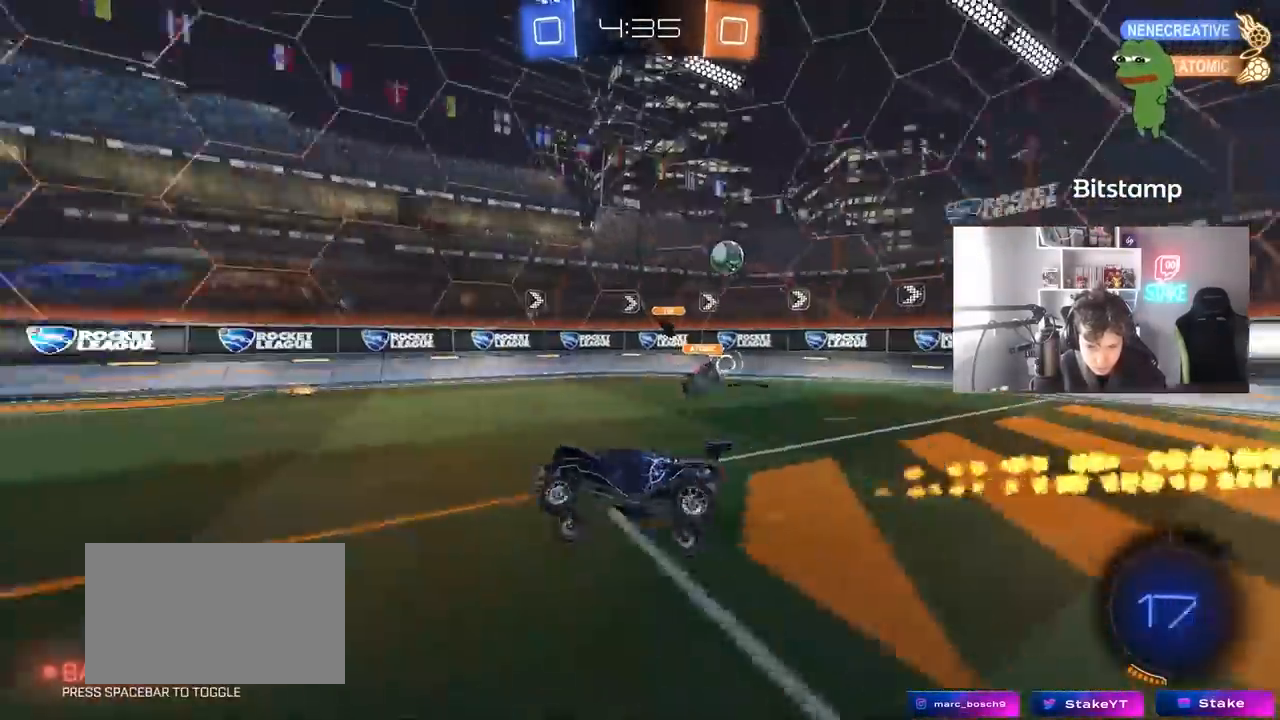
{"keys": ["space", "w"], "mouse": ["left"], "mouse_move": "still", "events": [[133, "w", "down"], [467, "mouse_left", "down"], [467, "space", "down"]]}
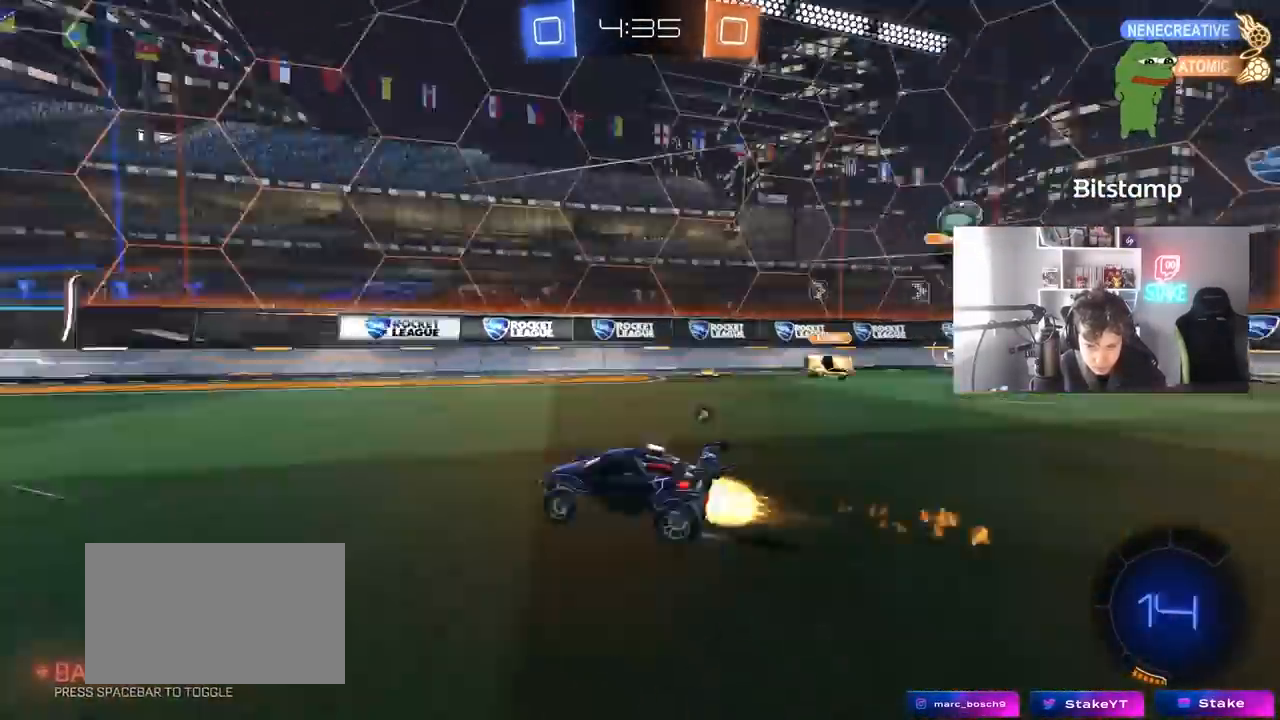
{"keys": ["a", "w"], "mouse": [], "mouse_move": "still", "events": [[100, "mouse_left", "up"], [150, "space", "up"], [333, "space", "down"], [433, "a", "down"], [483, "space", "up"]]}
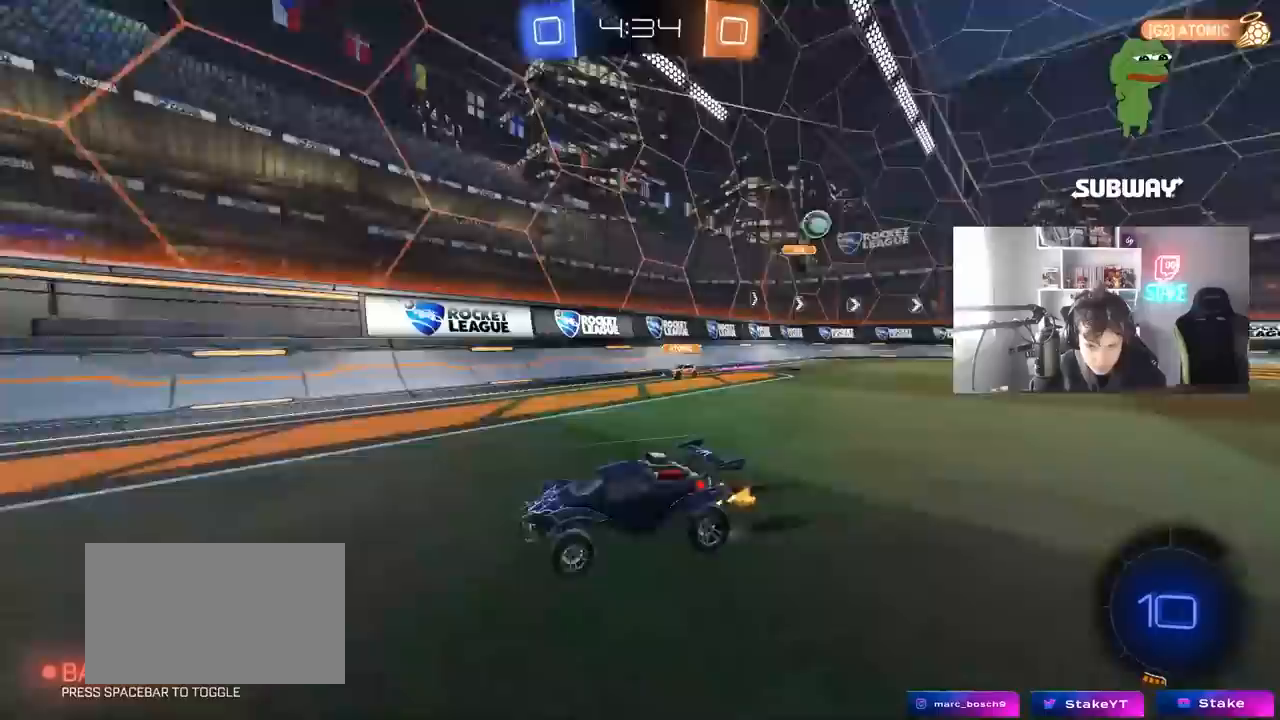
{"keys": ["a", "shift"], "mouse": [], "mouse_move": "still", "events": [[117, "a", "up"], [167, "d", "down"], [217, "w", "up"], [350, "d", "up"], [350, "s", "down"], [450, "s", "up"], [500, "a", "down"], [500, "shift", "down"]]}
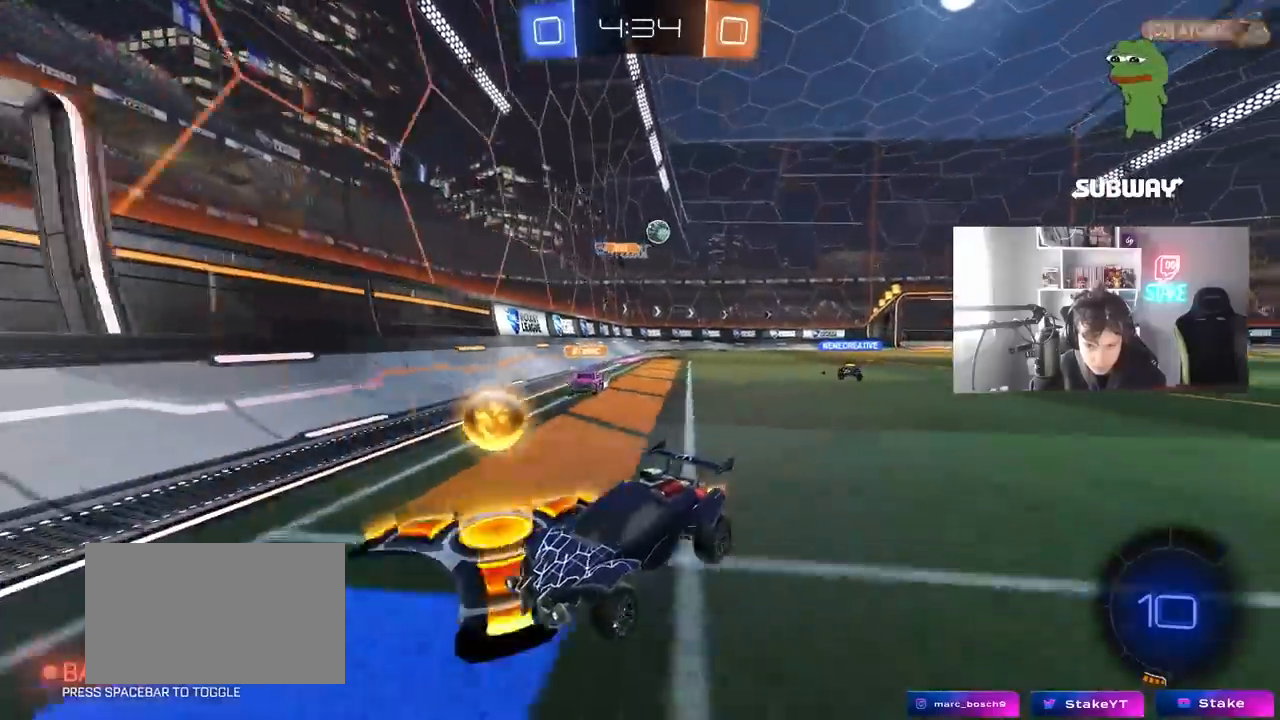
{"keys": ["w"], "mouse": ["left"], "mouse_move": "still", "events": [[133, "mouse_left", "down"], [133, "w", "down"], [183, "shift", "up"], [233, "a", "up"], [367, "d", "down"], [467, "d", "up"]]}
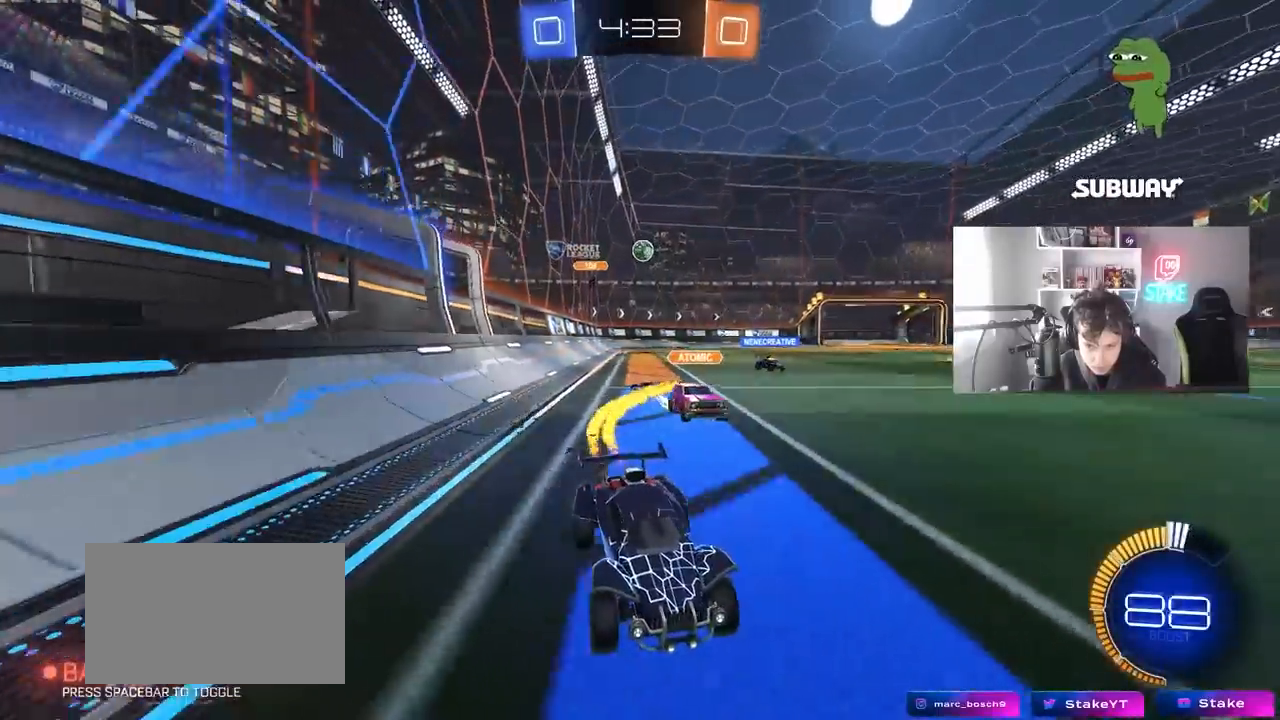
{"keys": ["a", "w"], "mouse": [], "mouse_move": "still", "events": [[333, "mouse_left", "up"], [383, "a", "down"]]}
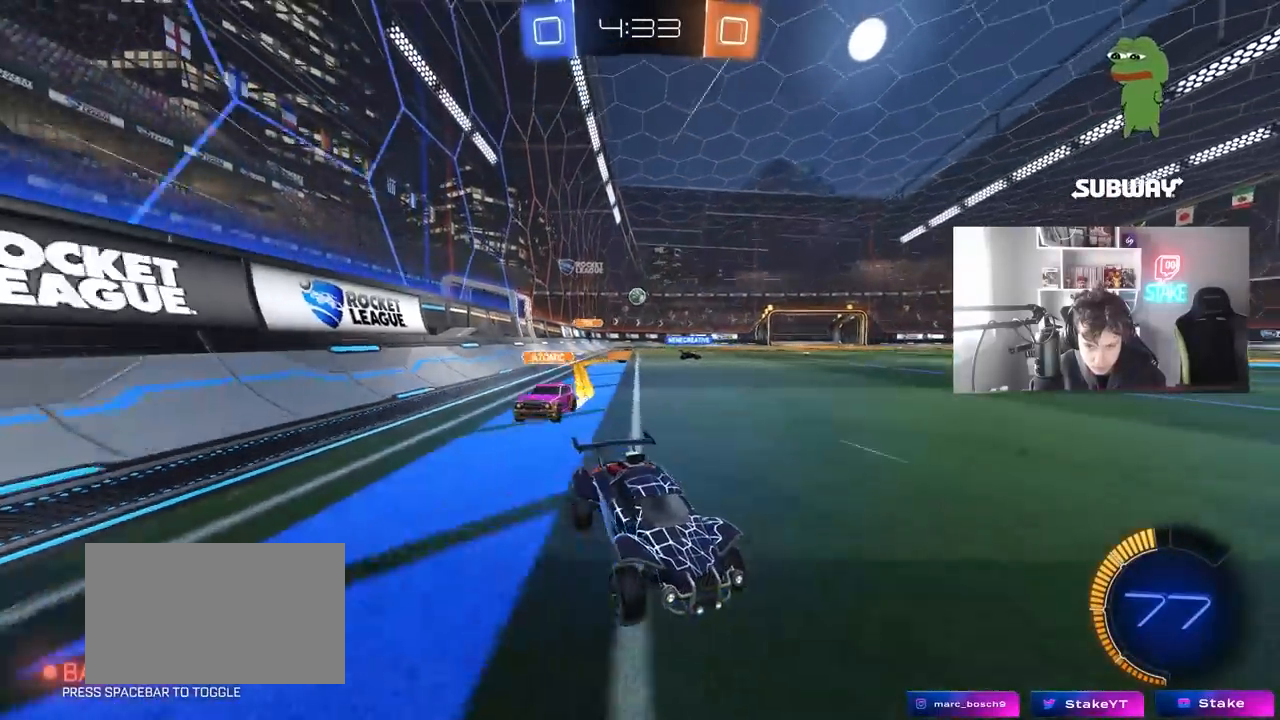
{"keys": ["w"], "mouse": [], "mouse_move": "still", "events": [[33, "shift", "down"], [217, "shift", "up"], [317, "a", "up"]]}
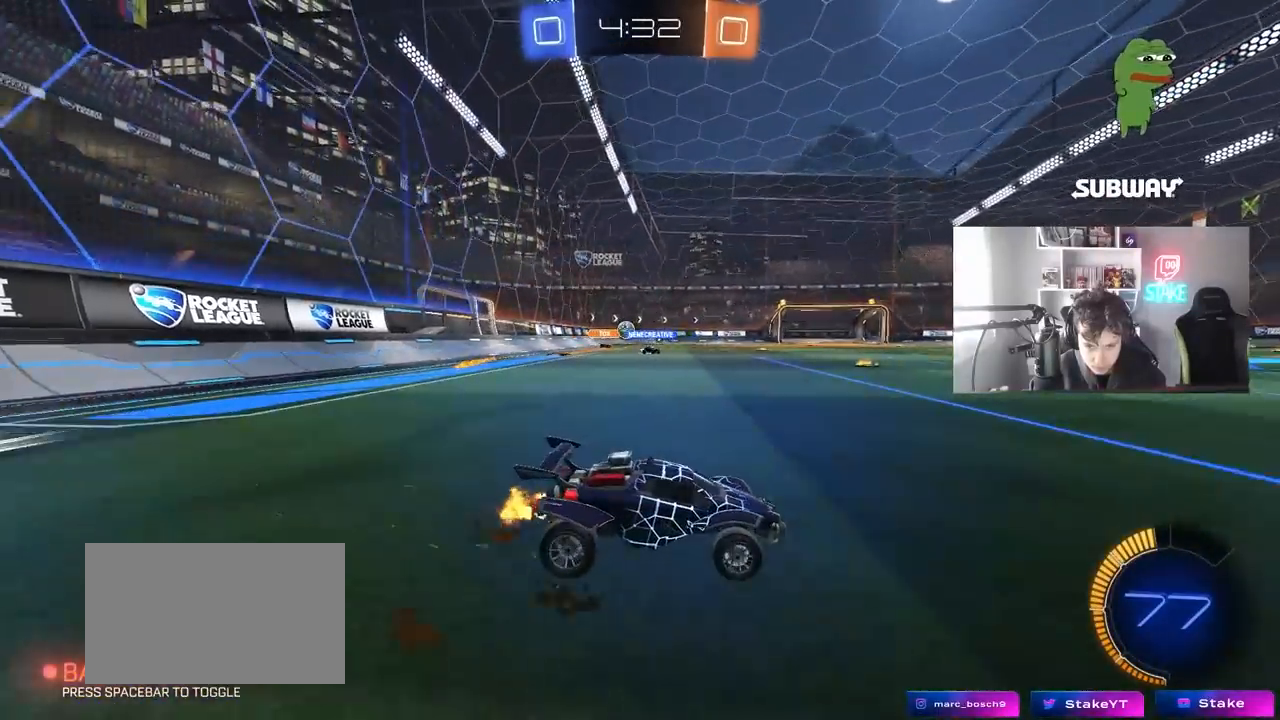
{"keys": ["d", "w"], "mouse": [], "mouse_move": "still", "events": [[83, "w", "up"], [183, "a", "down"], [183, "s", "down"], [283, "s", "up"], [467, "a", "up"], [467, "d", "down"], [467, "w", "down"]]}
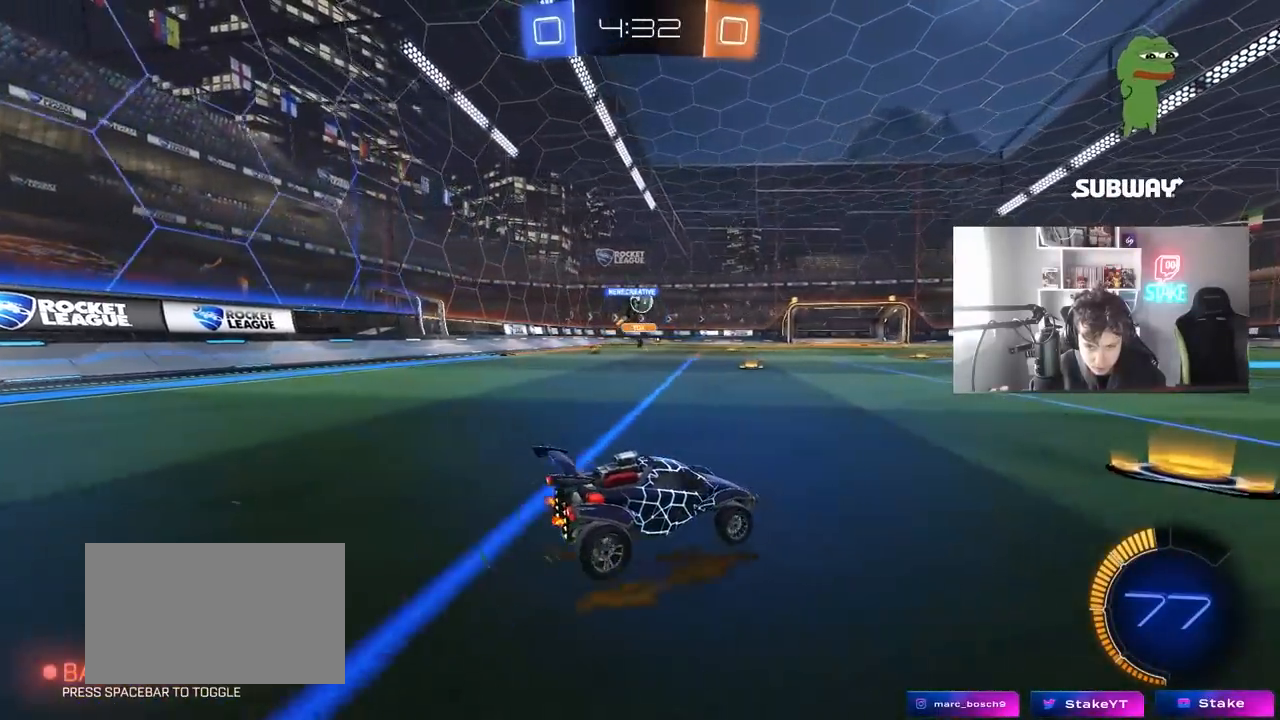
{"keys": ["d"], "mouse": ["left", "right"], "mouse_move": "still", "events": [[300, "mouse_left", "down"], [433, "w", "up"], [483, "mouse_right", "down"]]}
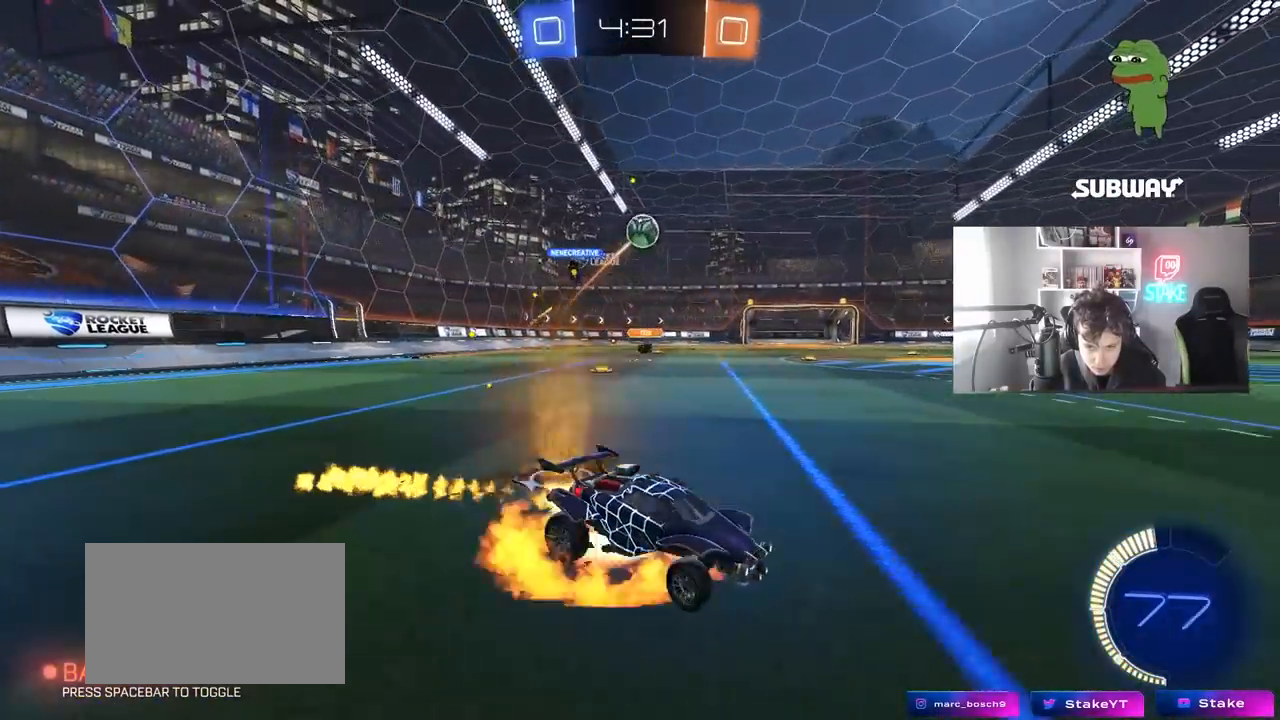
{"keys": ["d", "w"], "mouse": [], "mouse_move": "still", "events": [[33, "a", "down"], [33, "s", "down"], [67, "d", "up"], [67, "shift", "down"], [167, "a", "up"], [167, "mouse_left", "up"], [167, "s", "up"], [167, "shift", "up"], [217, "mouse_right", "up"], [267, "mouse_right", "down"], [350, "d", "down"], [450, "mouse_right", "up"], [500, "w", "down"]]}
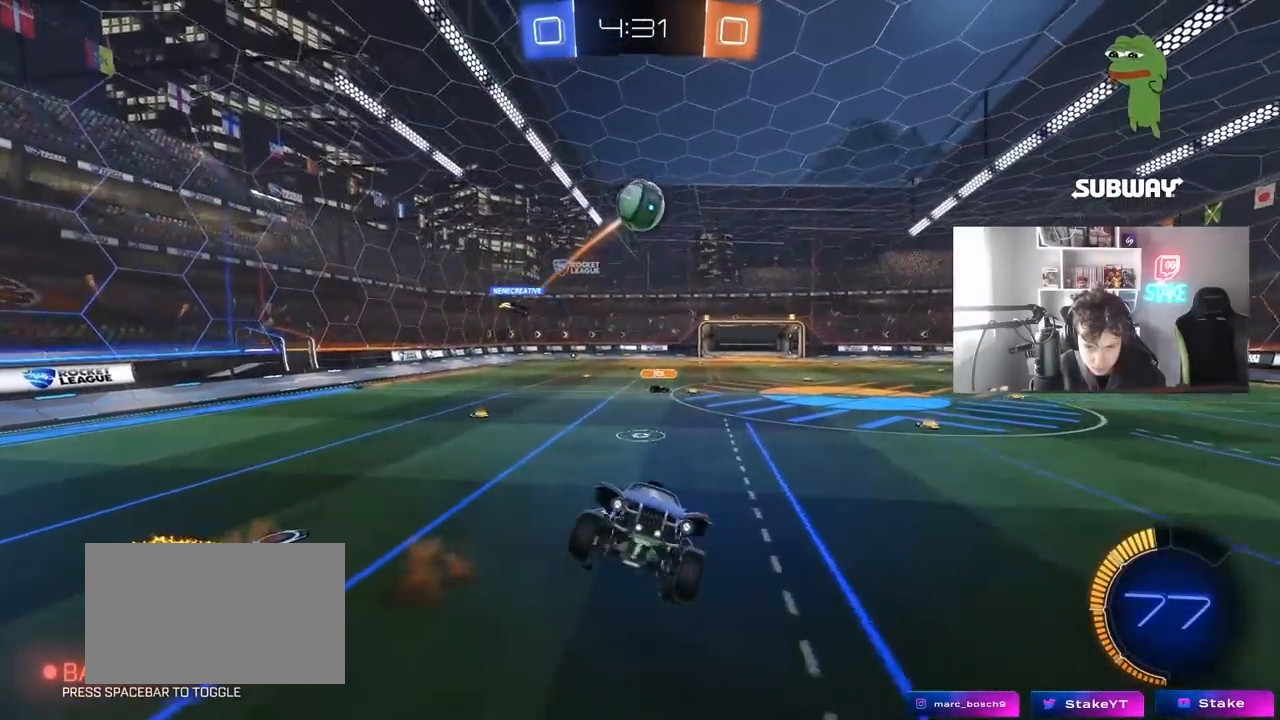
{"keys": ["a", "shift"], "mouse": ["left"], "mouse_move": "still", "events": [[50, "d", "up"], [50, "shift", "down"], [50, "w", "up"], [83, "a", "down"], [83, "mouse_left", "down"], [283, "mouse_left", "up"], [417, "mouse_left", "down"]]}
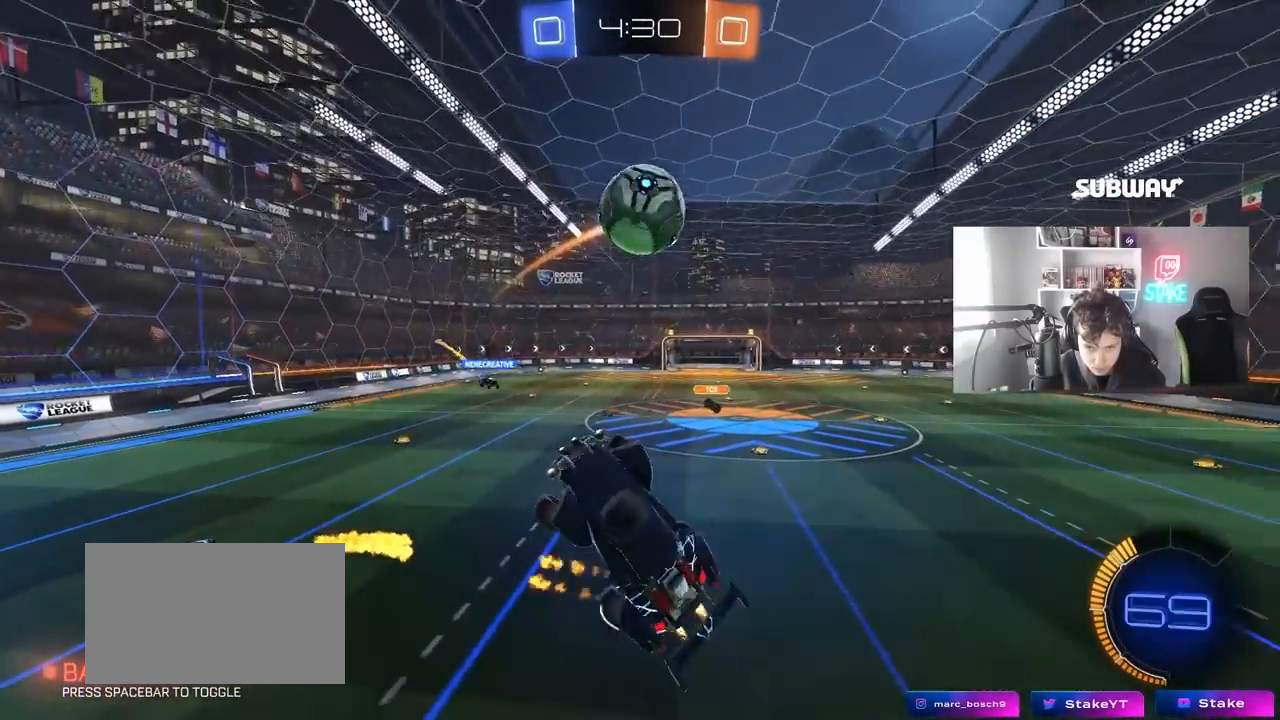
{"keys": ["shift", "w"], "mouse": [], "mouse_move": "still", "events": [[17, "a", "up"], [17, "mouse_left", "up"], [17, "shift", "up"], [50, "d", "down"], [300, "w", "down"], [333, "shift", "down"], [383, "d", "up"]]}
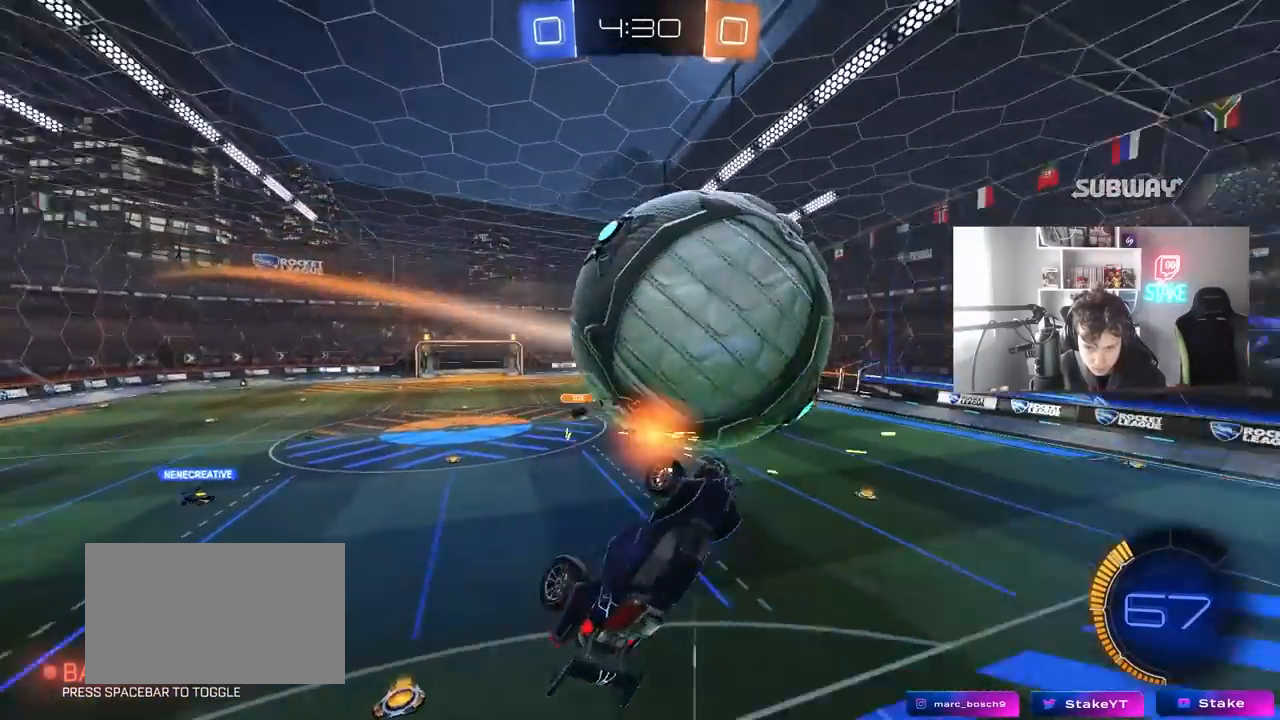
{"keys": ["s"], "mouse": [], "mouse_move": "still", "events": [[83, "w", "up"], [117, "space", "down"], [167, "d", "down"], [300, "space", "up"], [450, "d", "up"], [450, "s", "down"], [500, "shift", "up"]]}
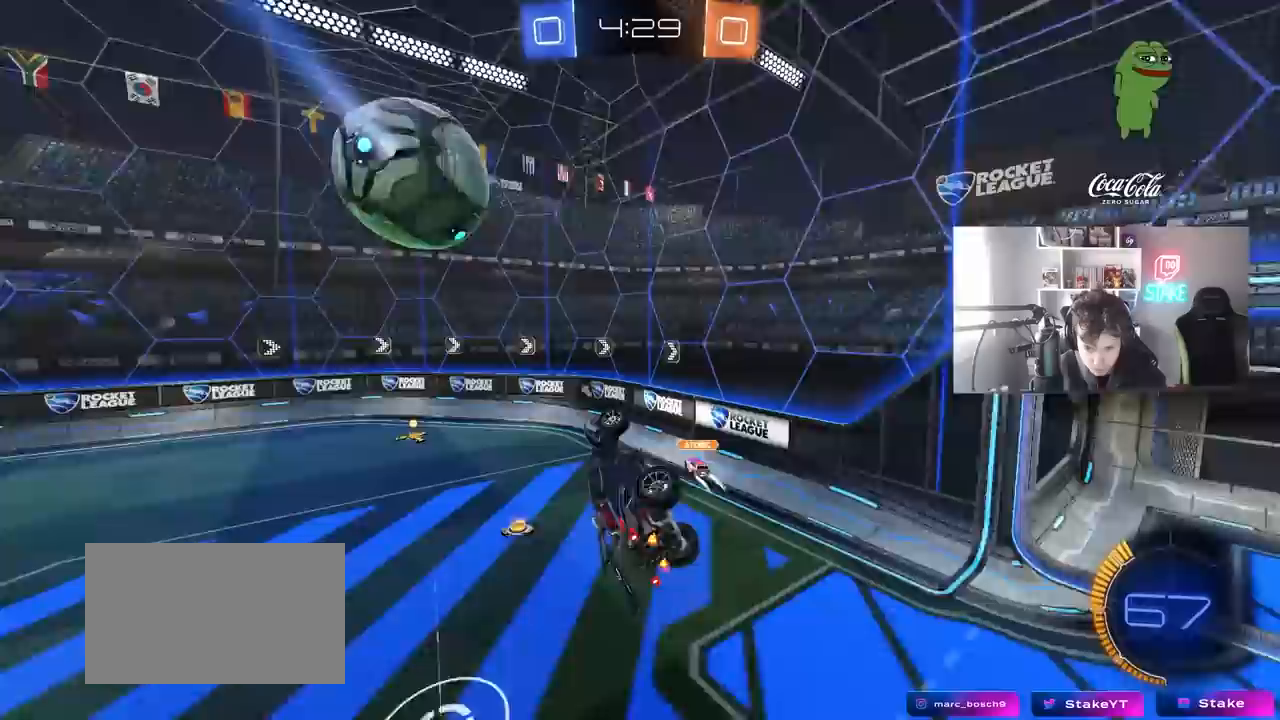
{"keys": [], "mouse": [], "mouse_move": "still", "events": [[50, "s", "up"], [50, "shift", "down"], [100, "d", "down"], [133, "space", "down"], [233, "space", "up"], [233, "w", "down"], [283, "d", "up"], [283, "shift", "up"], [367, "w", "up"]]}
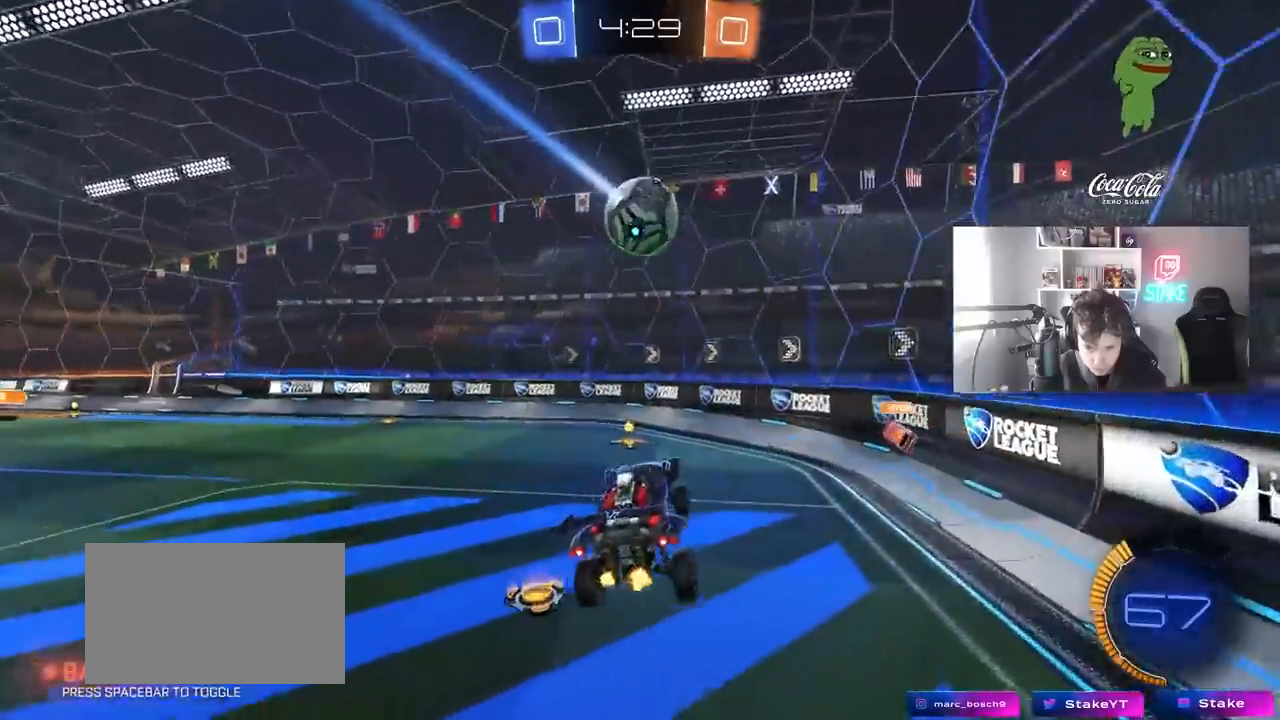
{"keys": ["a", "w"], "mouse": [], "mouse_move": "still", "events": [[250, "w", "down"], [350, "a", "down"]]}
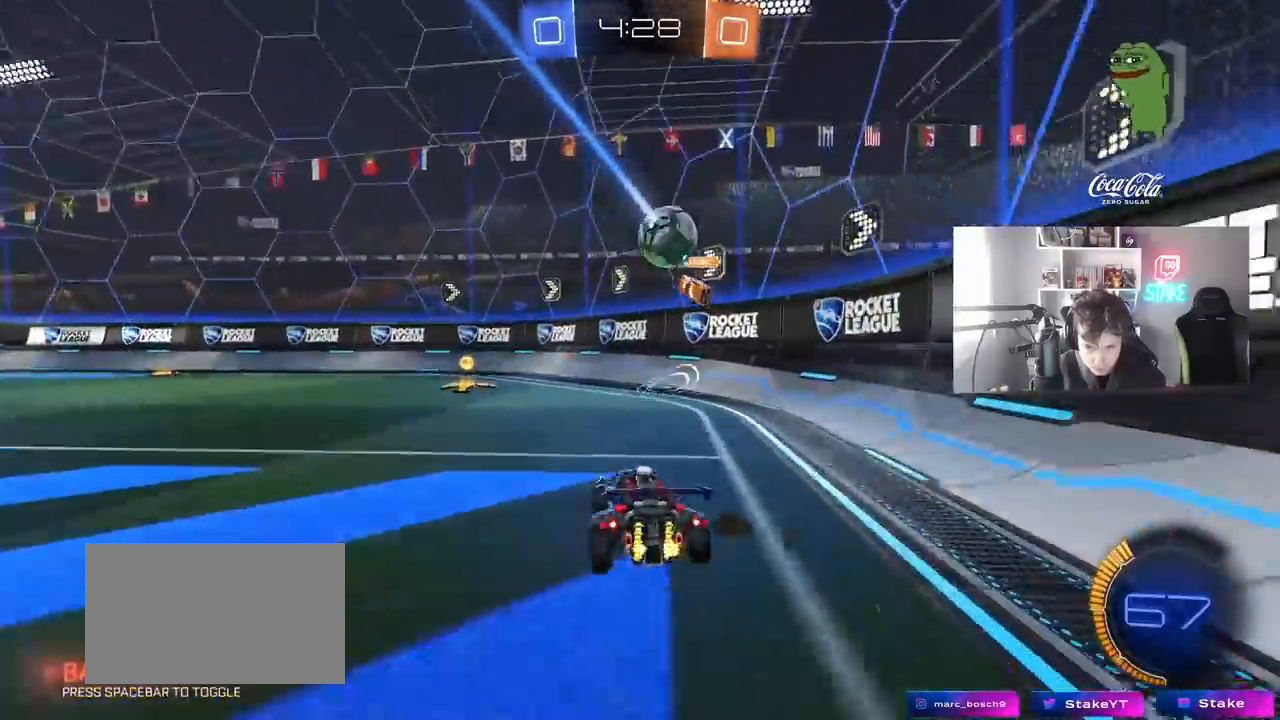
{"keys": ["d"], "mouse": ["right"], "mouse_move": "left", "events": [[67, "w", "up"], [300, "d", "down"], [300, "s", "down"], [350, "a", "up"], [450, "s", "up"], [500, "mouse_right", "down"]]}